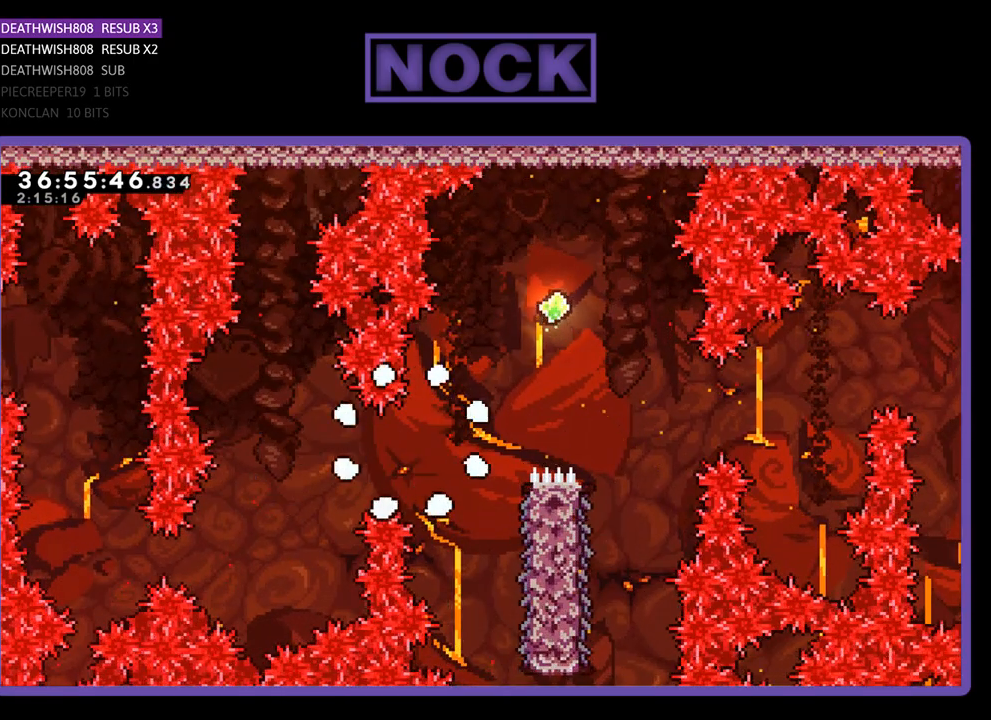
Gameplay with a controller (PlayStation layout); each line is a JSON object with the inputs held at the frame after it. "events" lists button and stick changes between this image and that frame as [ms after this image, input, new state], when the widget could be followed in between. Not read: left_stick right_stick.
{"buttons": [], "events": []}
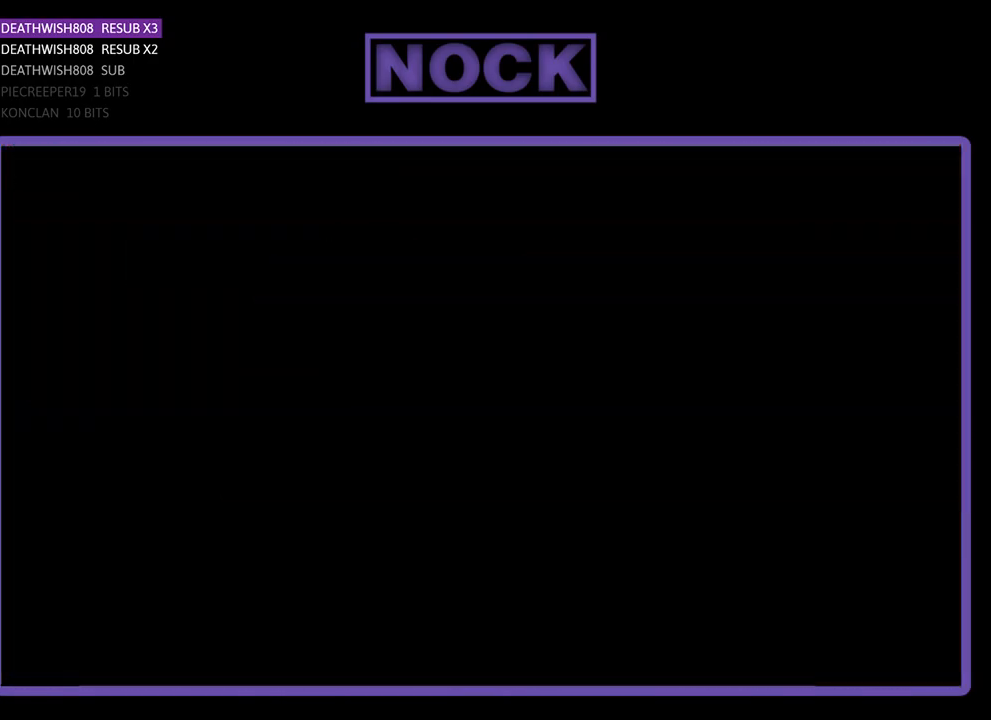
{"buttons": ["R2", "DPAD_RIGHT"], "events": [[200, "DPAD_RIGHT", "down"], [233, "R2", "down"]]}
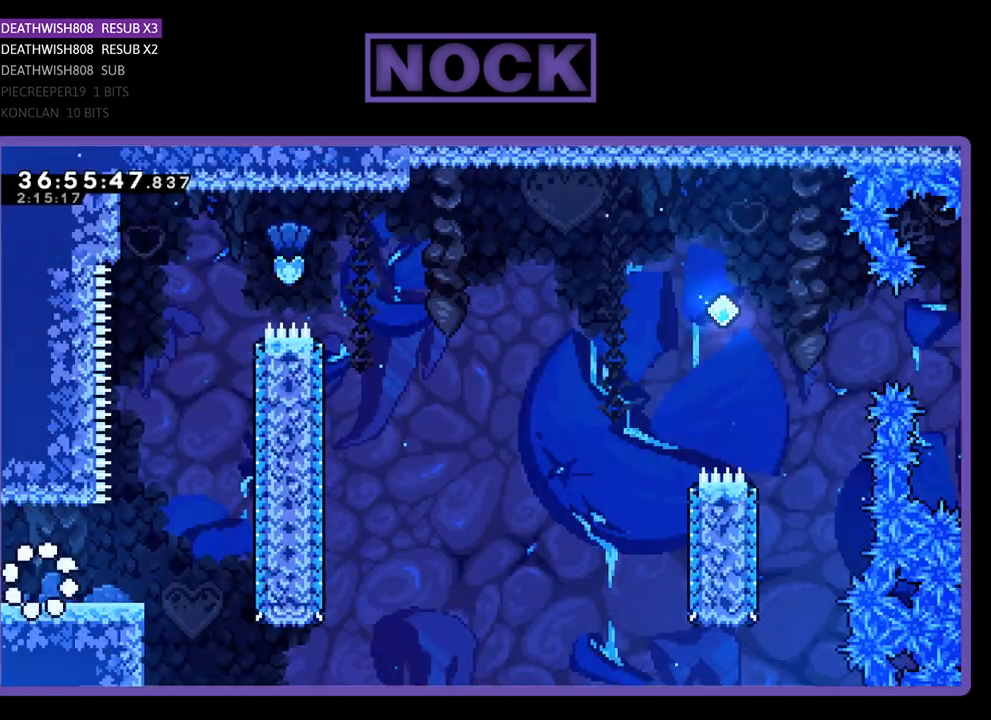
{"buttons": ["R2", "DPAD_RIGHT"], "events": []}
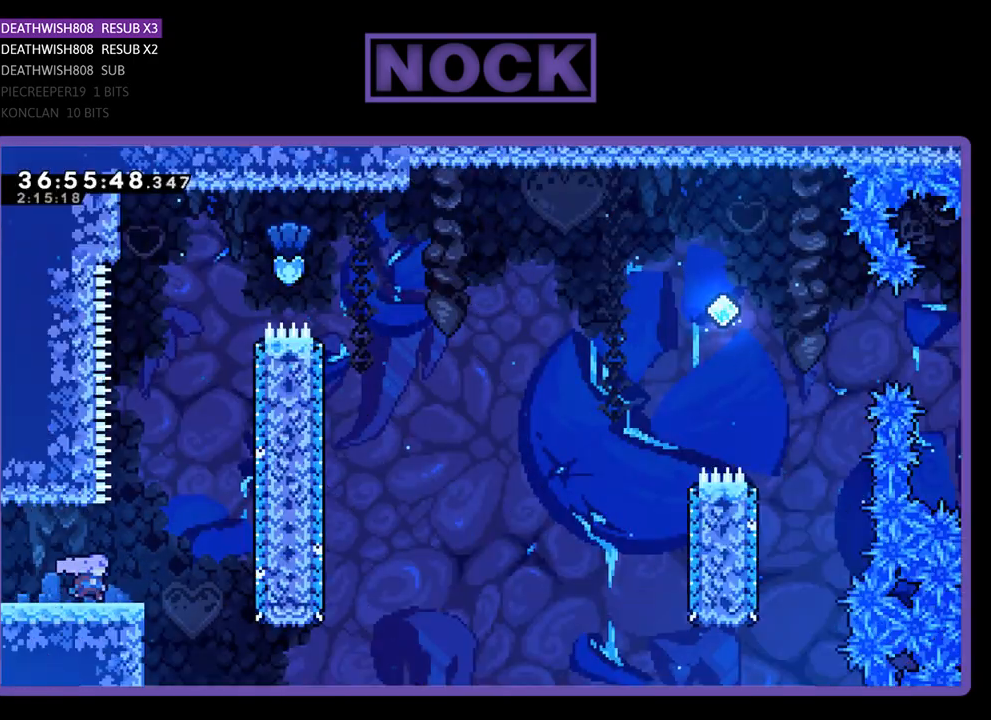
{"buttons": ["CIRCLE", "R2", "DPAD_UP"], "events": [[67, "CROSS", "down"], [233, "DPAD_UP", "down"], [267, "DPAD_RIGHT", "up"], [300, "CROSS", "up"], [467, "CIRCLE", "down"]]}
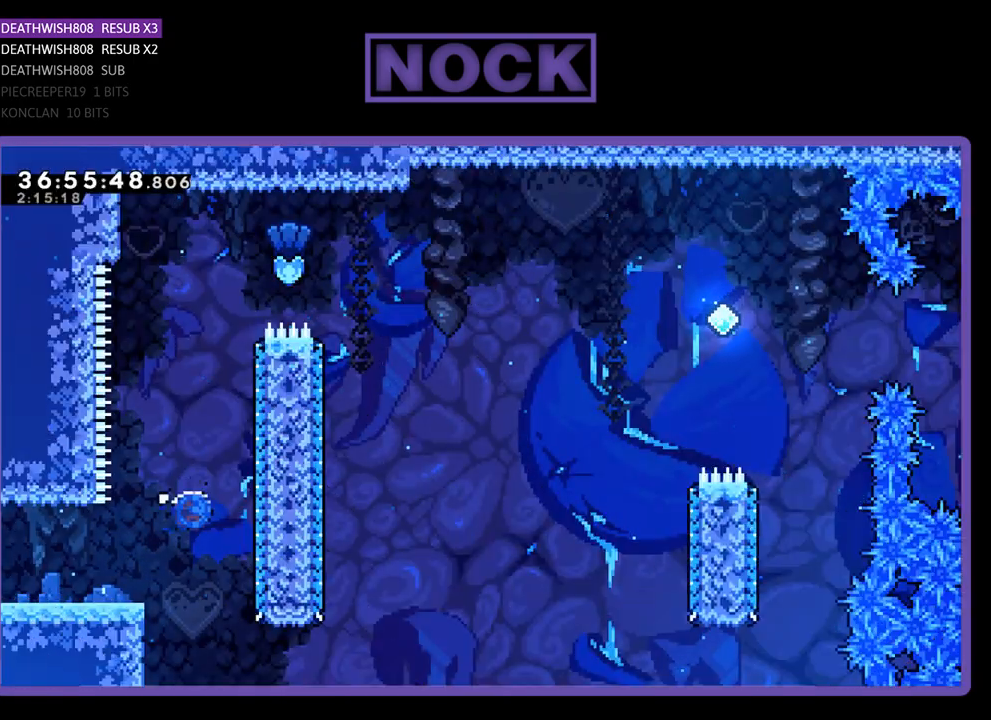
{"buttons": ["CIRCLE", "R2", "DPAD_UP", "DPAD_RIGHT"], "events": [[133, "CIRCLE", "up"], [267, "DPAD_RIGHT", "down"], [333, "CIRCLE", "down"]]}
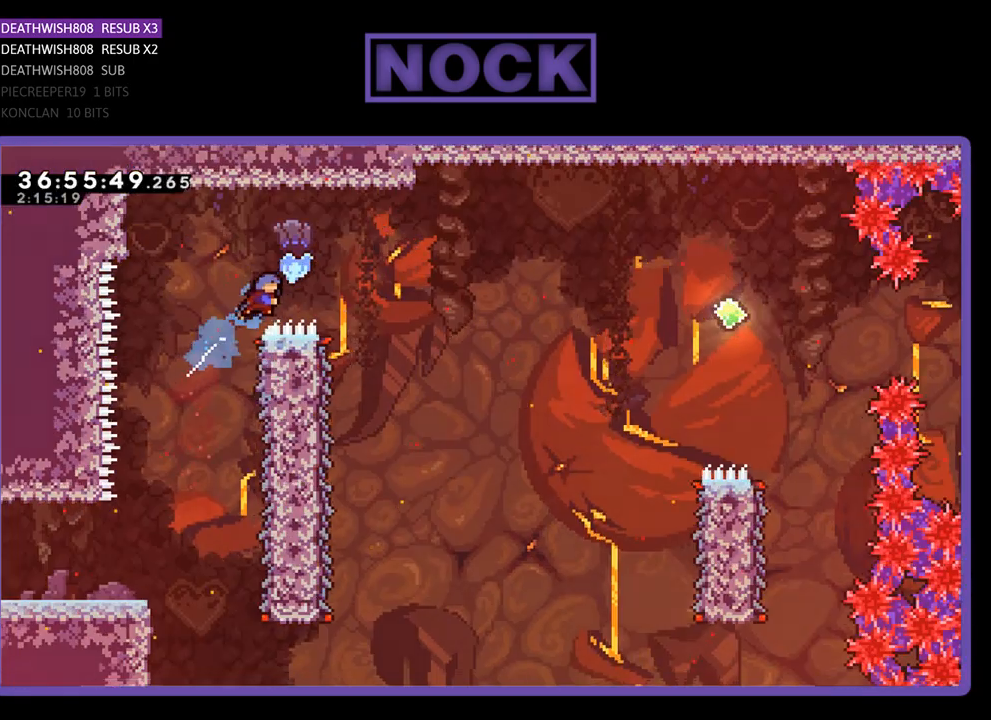
{"buttons": ["R2"], "events": [[100, "DPAD_UP", "up"], [200, "CIRCLE", "up"], [400, "DPAD_RIGHT", "up"]]}
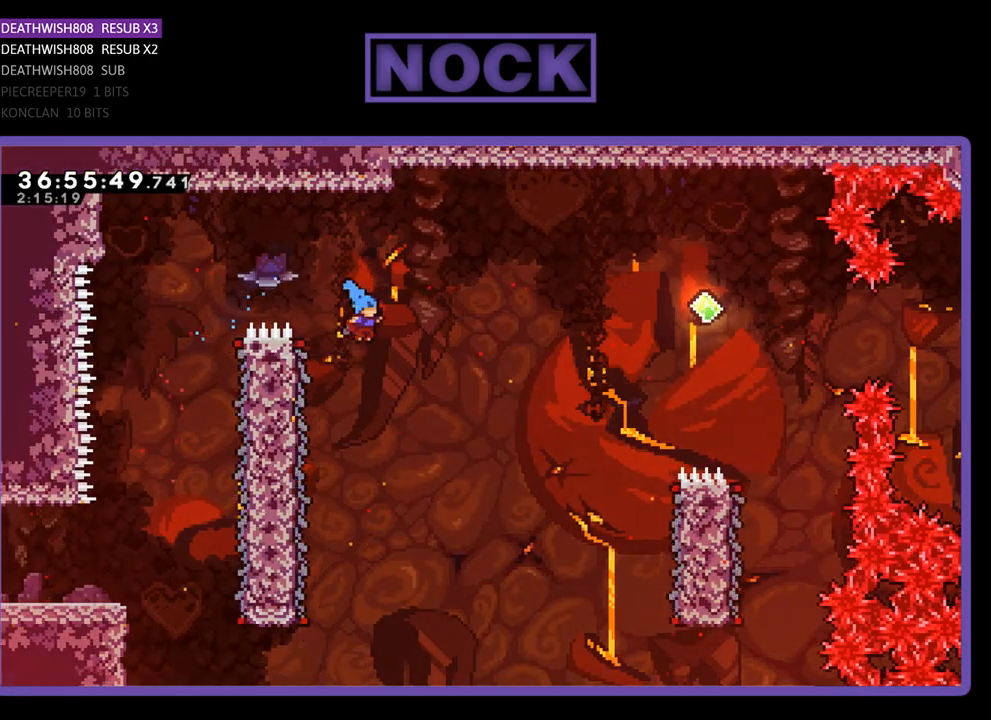
{"buttons": ["R2", "DPAD_LEFT"], "events": [[100, "DPAD_LEFT", "down"]]}
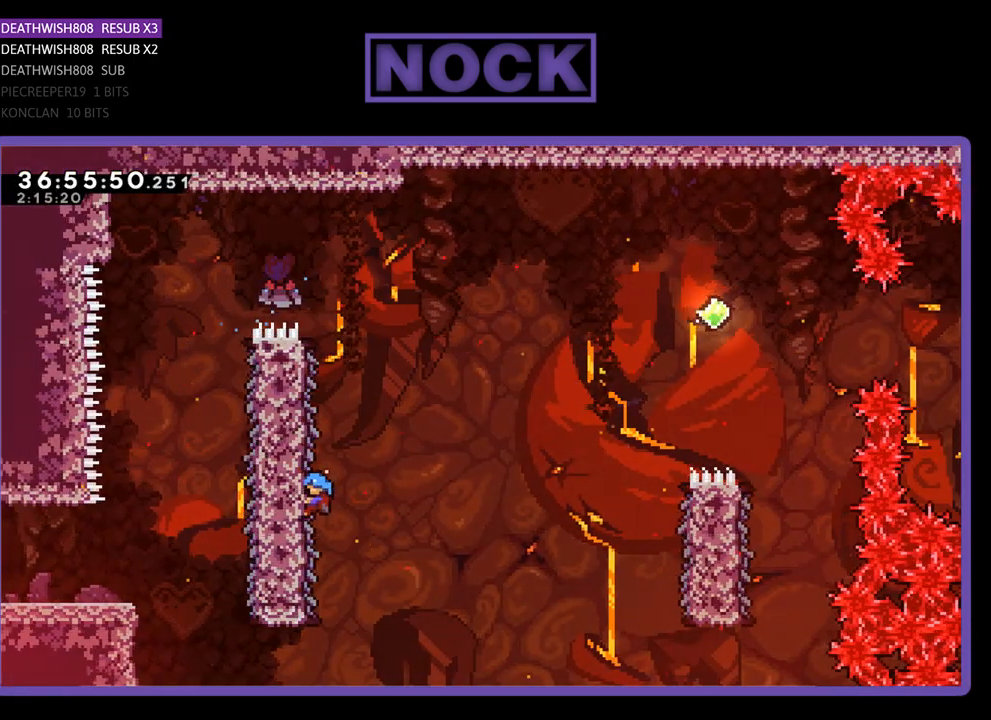
{"buttons": ["CROSS", "R2", "DPAD_RIGHT"], "events": [[33, "DPAD_LEFT", "up"], [67, "DPAD_RIGHT", "down"], [400, "CROSS", "down"]]}
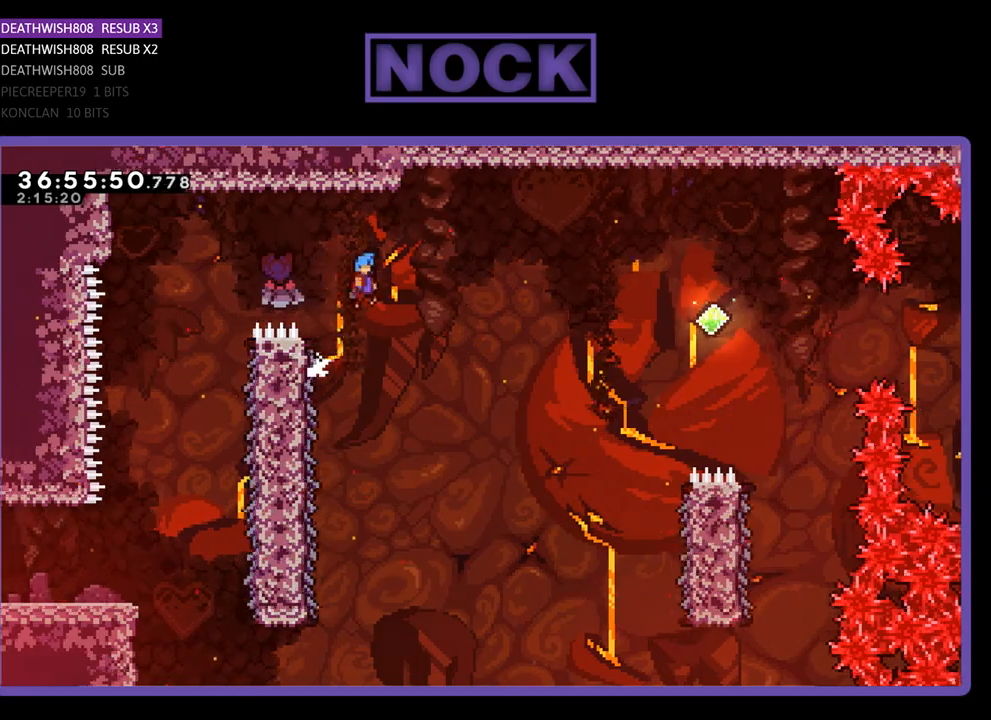
{"buttons": ["CROSS", "R2", "DPAD_RIGHT"], "events": []}
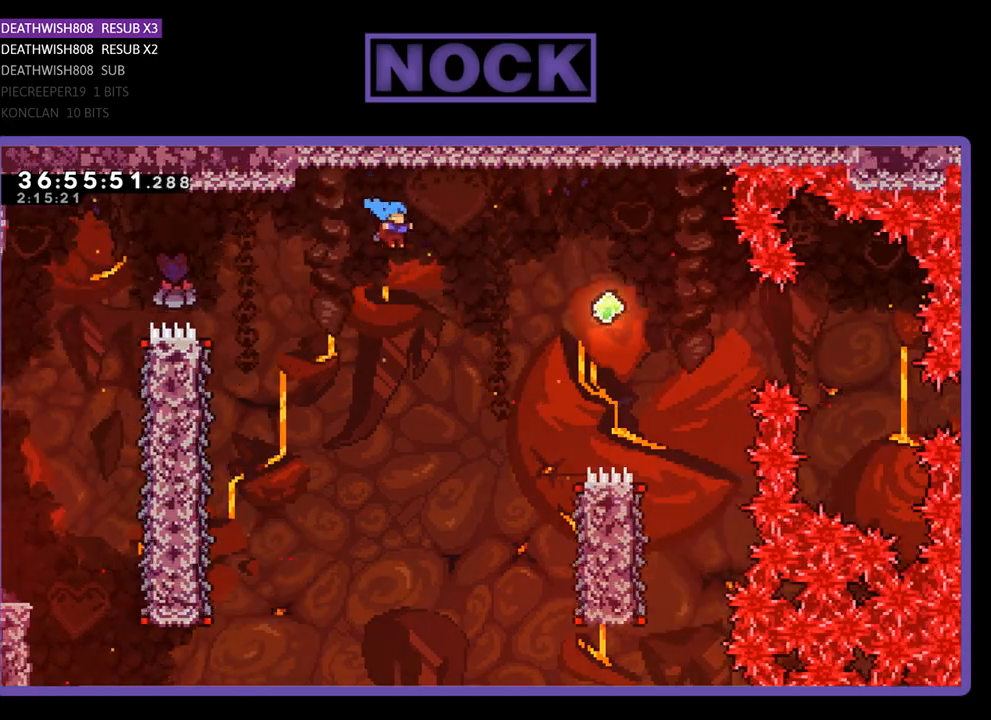
{"buttons": ["R2"], "events": [[267, "CROSS", "up"], [467, "DPAD_RIGHT", "up"]]}
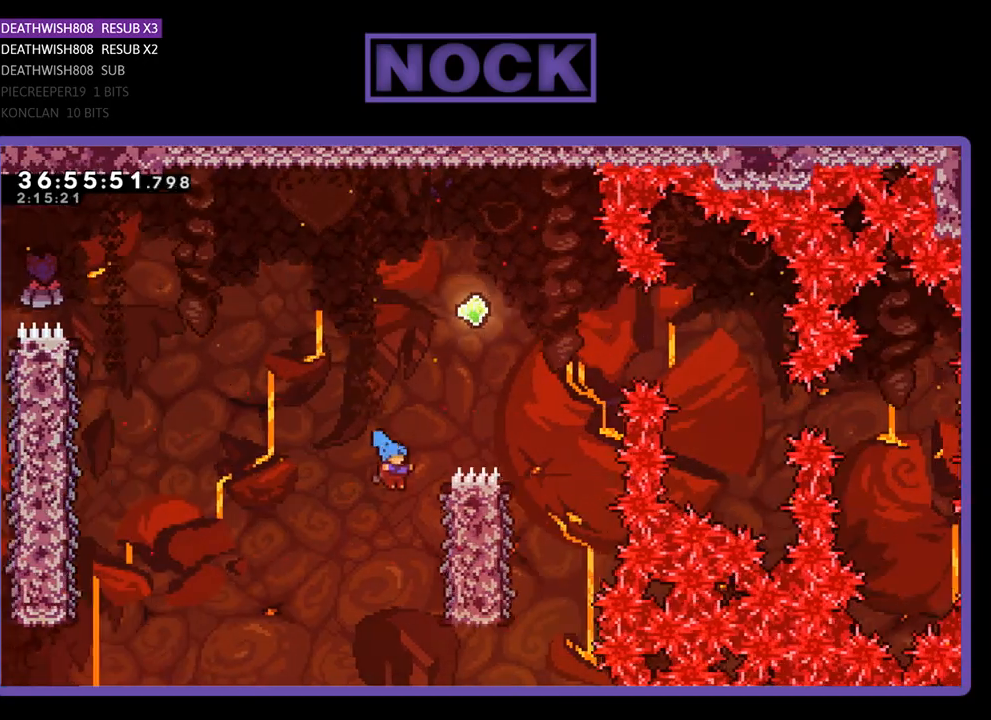
{"buttons": ["R2", "DPAD_UP"], "events": [[33, "DPAD_RIGHT", "down"], [267, "DPAD_RIGHT", "up"], [400, "DPAD_UP", "down"]]}
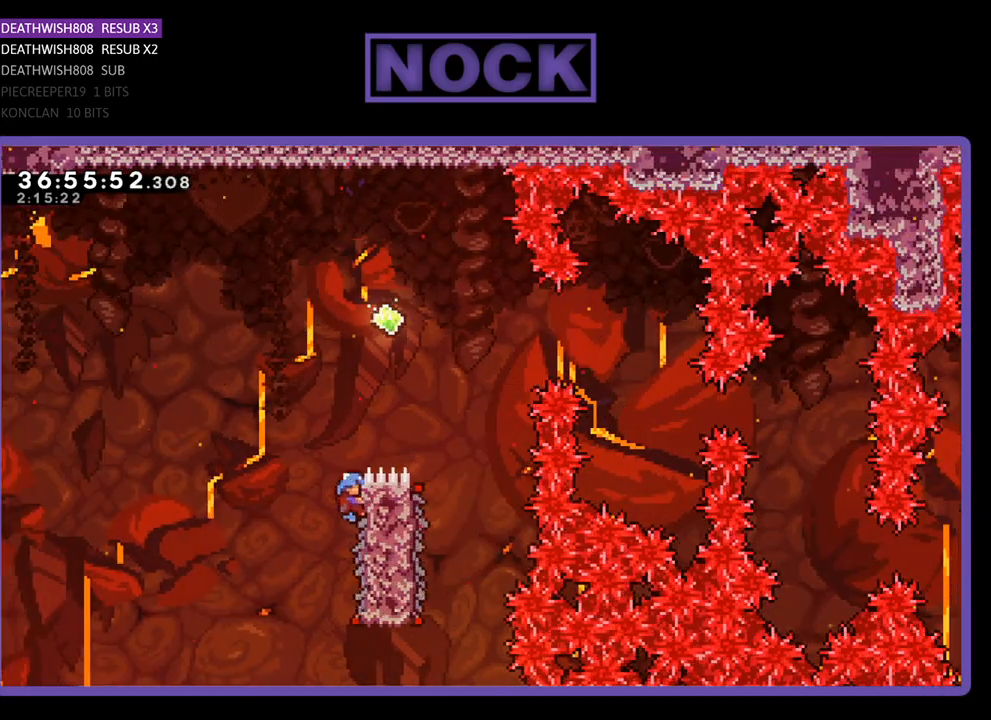
{"buttons": ["CROSS", "R2", "DPAD_UP", "DPAD_RIGHT"], "events": [[100, "CROSS", "down"], [267, "DPAD_RIGHT", "down"]]}
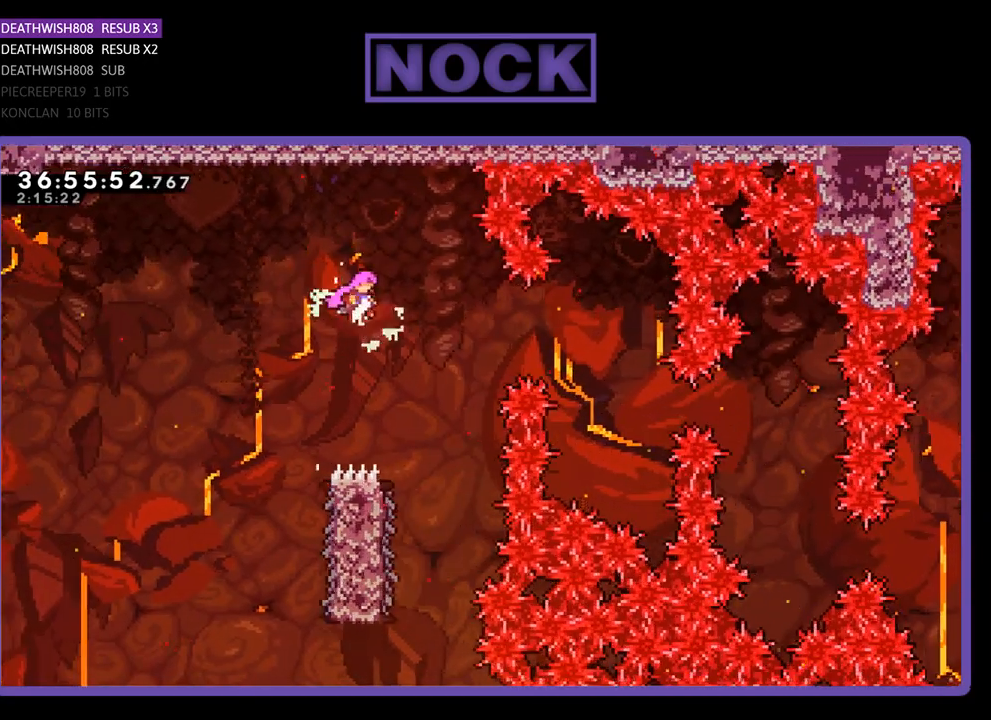
{"buttons": ["R2", "DPAD_LEFT"], "events": [[33, "DPAD_UP", "up"], [200, "CROSS", "up"], [267, "DPAD_RIGHT", "up"], [500, "DPAD_LEFT", "down"]]}
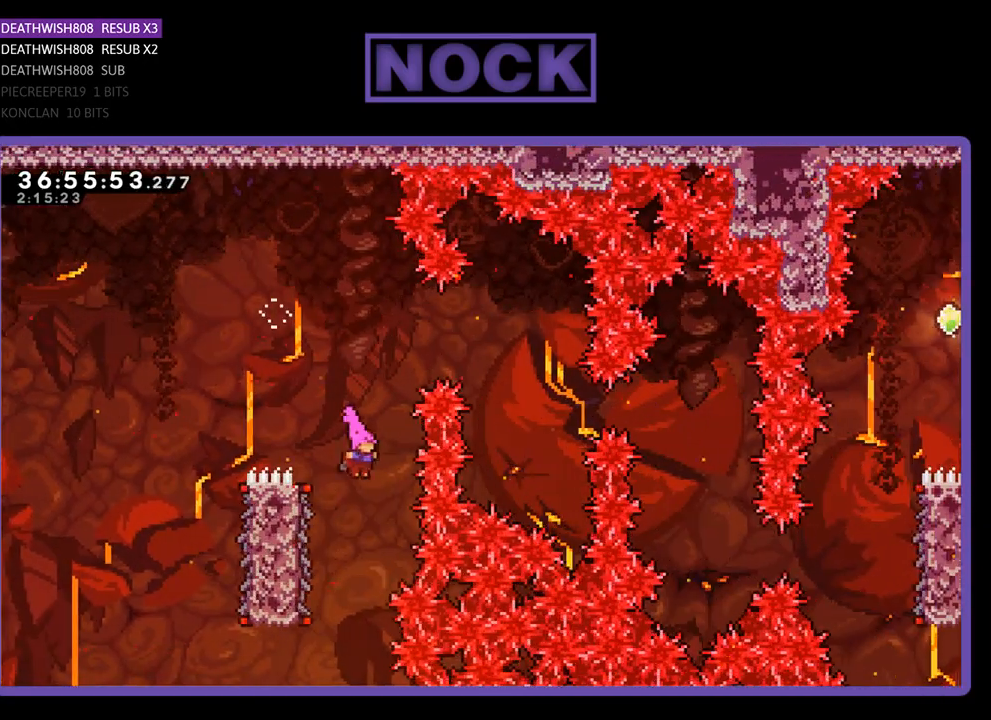
{"buttons": ["R2", "DPAD_UP"], "events": [[367, "DPAD_UP", "down"], [433, "DPAD_LEFT", "up"]]}
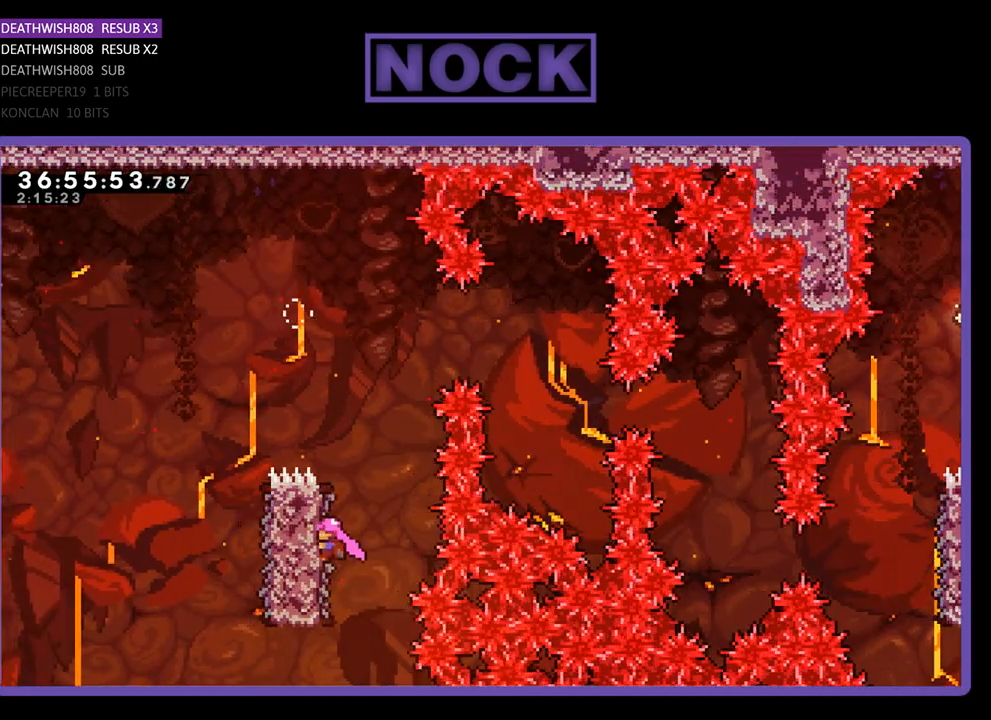
{"buttons": ["CROSS", "R2", "DPAD_RIGHT"], "events": [[67, "DPAD_RIGHT", "down"], [167, "CROSS", "down"], [500, "DPAD_UP", "up"]]}
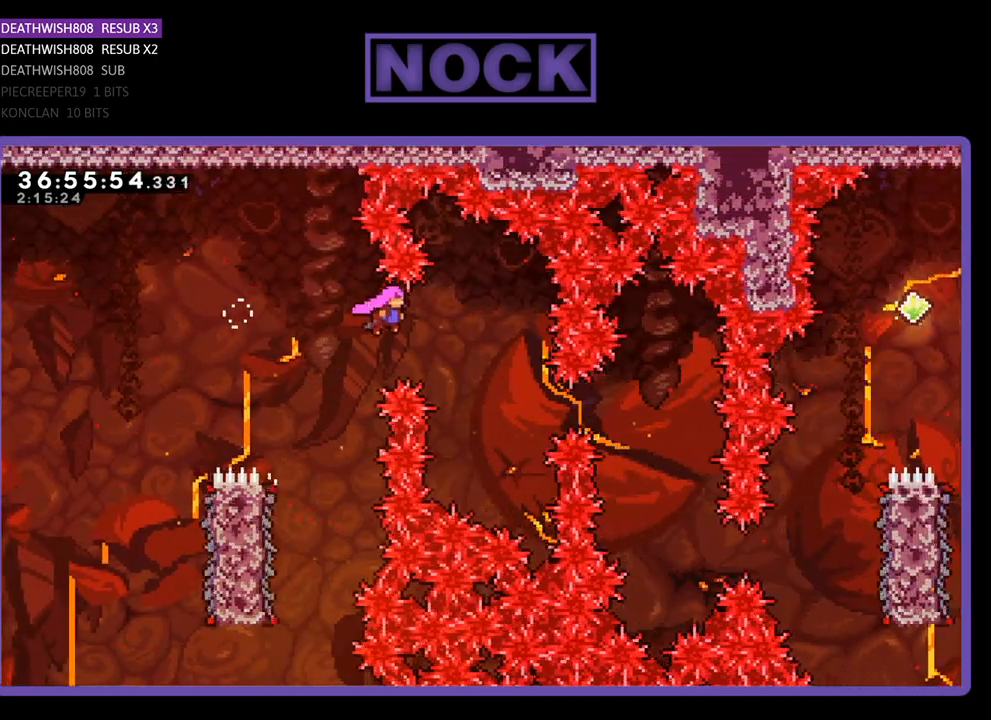
{"buttons": ["CIRCLE", "R2", "DPAD_RIGHT"], "events": [[167, "CROSS", "up"], [267, "DPAD_RIGHT", "up"], [400, "CIRCLE", "down"], [400, "DPAD_RIGHT", "down"]]}
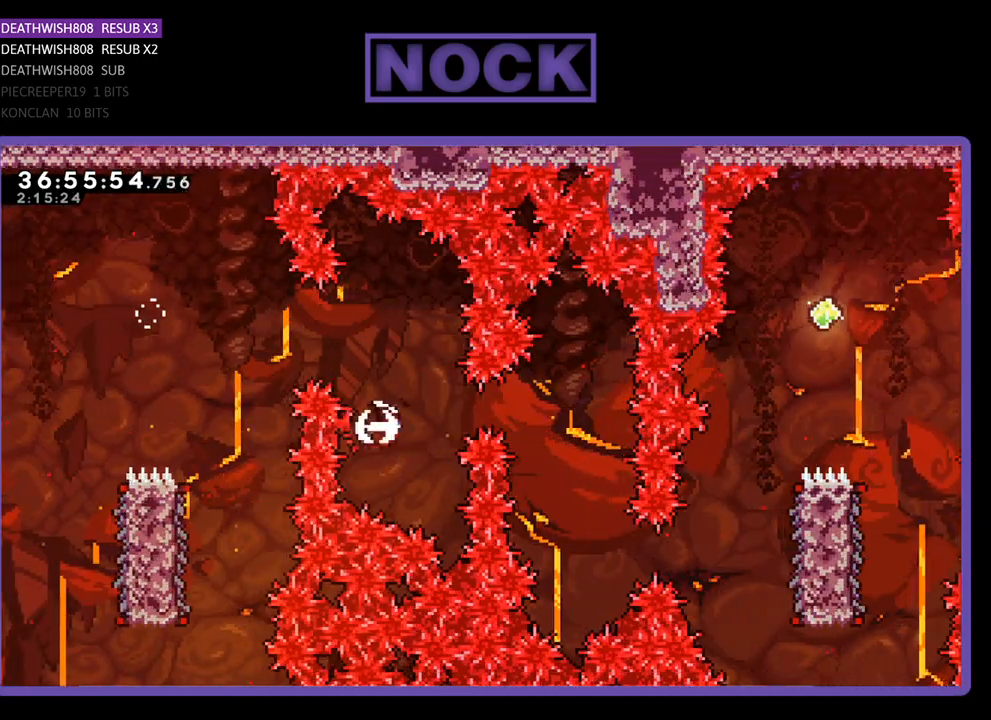
{"buttons": ["R2", "DPAD_RIGHT"], "events": [[133, "CIRCLE", "up"], [167, "DPAD_RIGHT", "up"], [500, "DPAD_RIGHT", "down"]]}
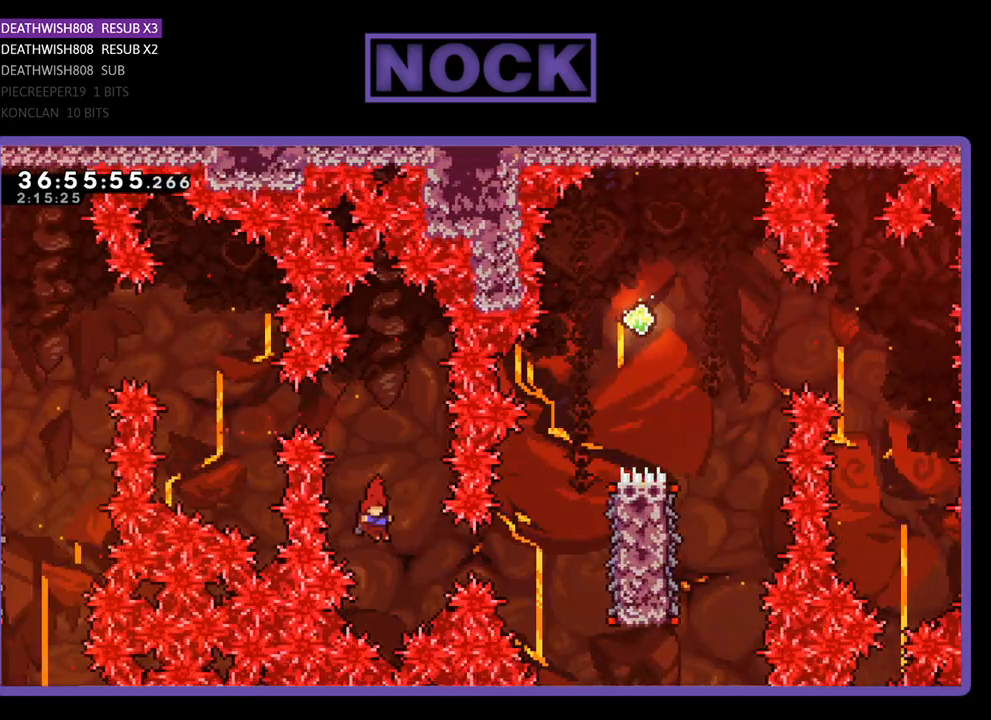
{"buttons": ["R2", "DPAD_UP", "DPAD_RIGHT"], "events": [[67, "CIRCLE", "down"], [300, "CIRCLE", "up"], [467, "DPAD_UP", "down"]]}
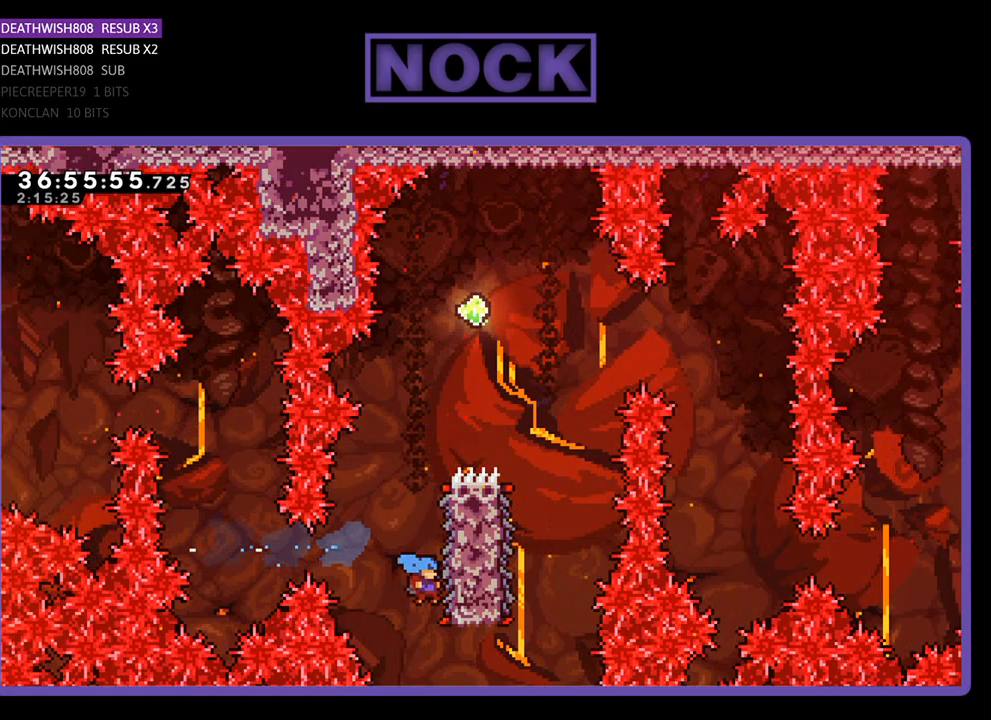
{"buttons": ["R2", "DPAD_UP", "DPAD_RIGHT"], "events": []}
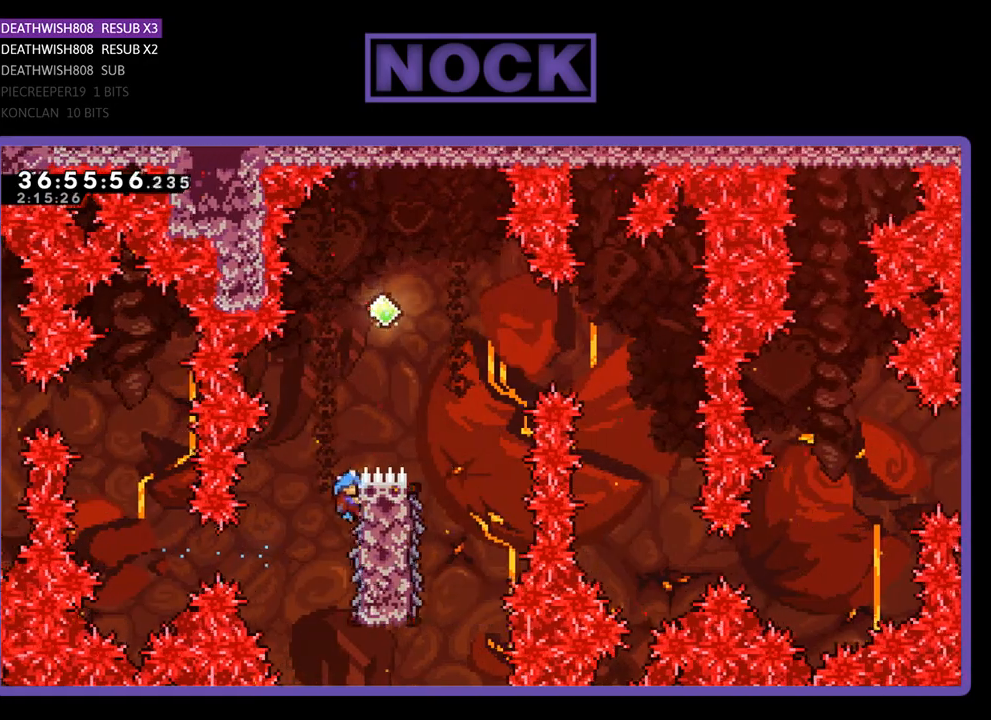
{"buttons": ["CROSS", "R2", "DPAD_RIGHT"], "events": [[67, "CROSS", "down"], [300, "DPAD_UP", "up"]]}
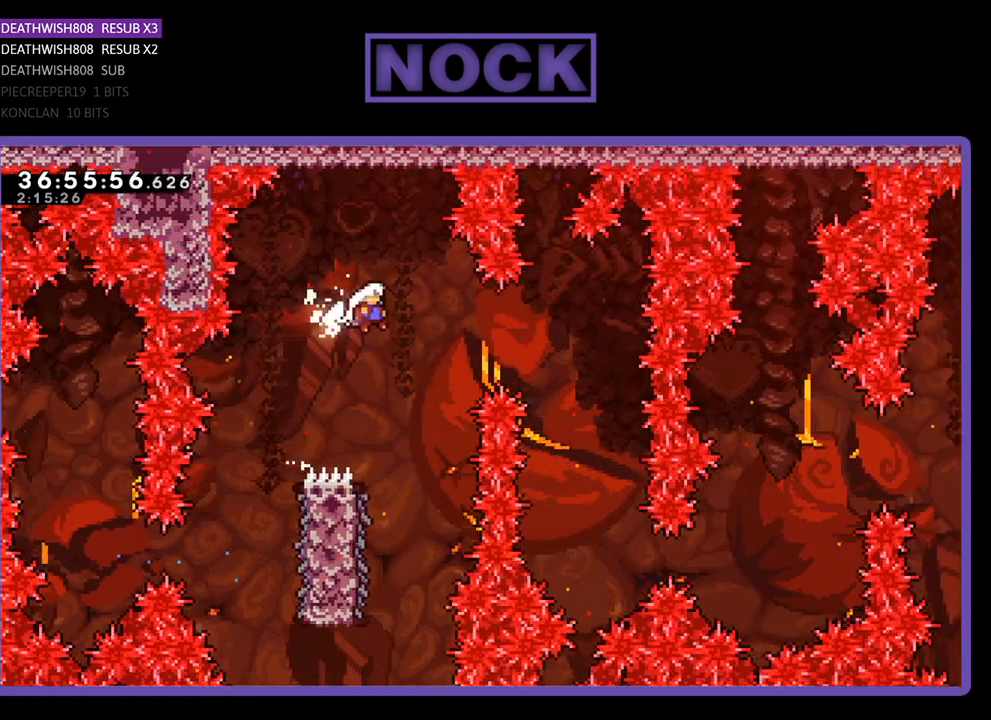
{"buttons": ["R2", "DPAD_LEFT"], "events": [[33, "DPAD_RIGHT", "up"], [100, "CROSS", "up"], [500, "DPAD_LEFT", "down"]]}
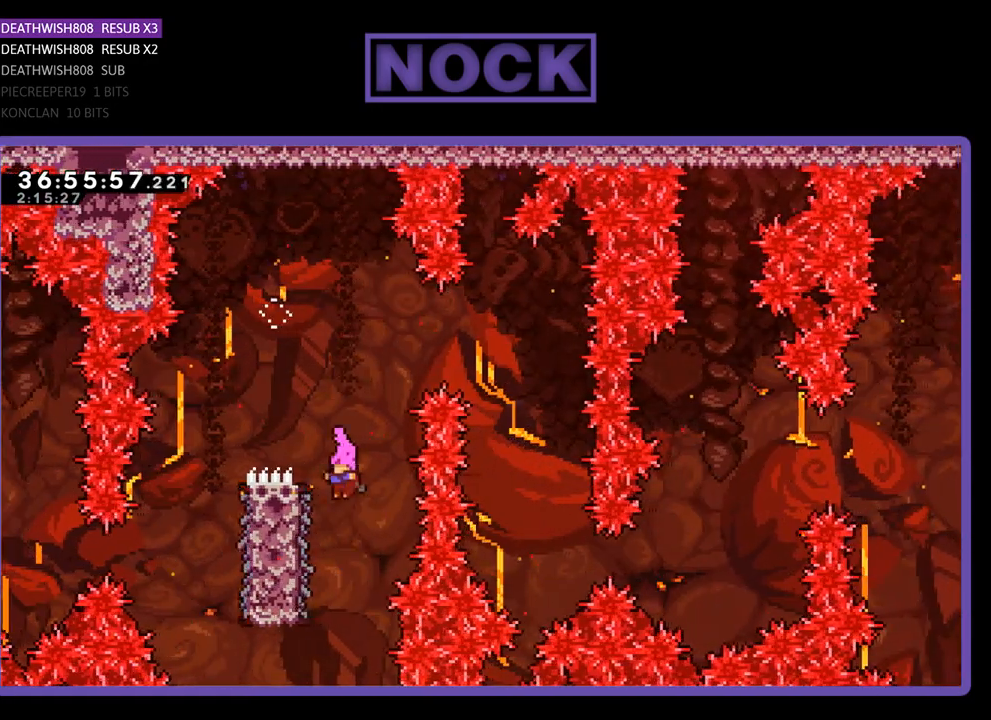
{"buttons": ["R2", "DPAD_RIGHT"], "events": [[267, "DPAD_LEFT", "up"], [333, "DPAD_RIGHT", "down"]]}
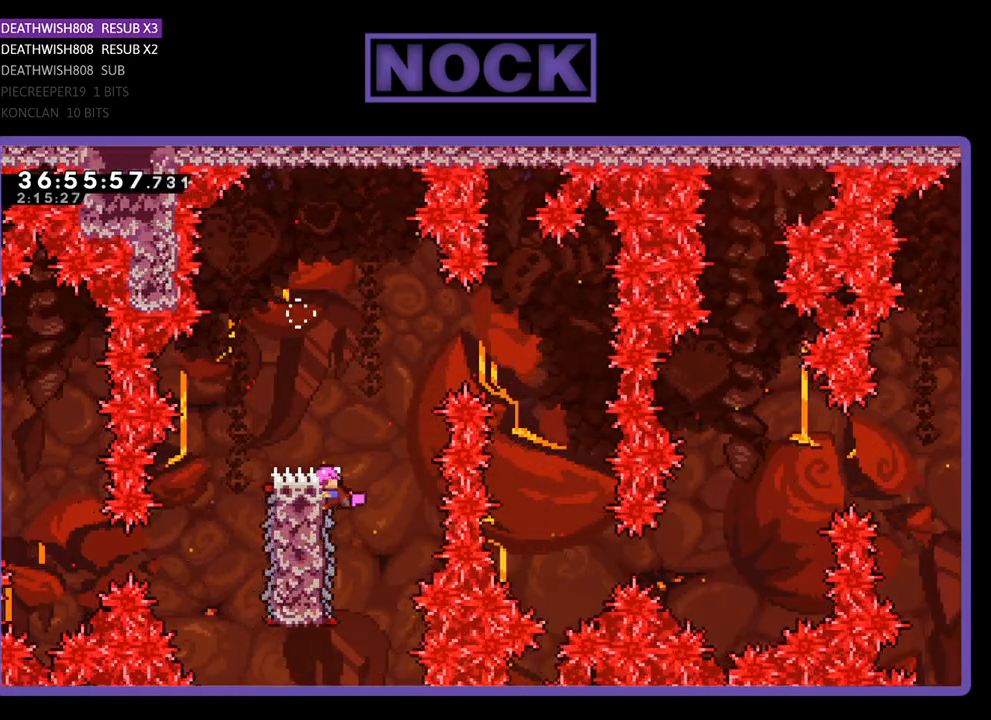
{"buttons": ["CROSS", "R2", "DPAD_RIGHT"], "events": [[67, "CROSS", "down"], [67, "DPAD_UP", "down"], [500, "DPAD_UP", "up"]]}
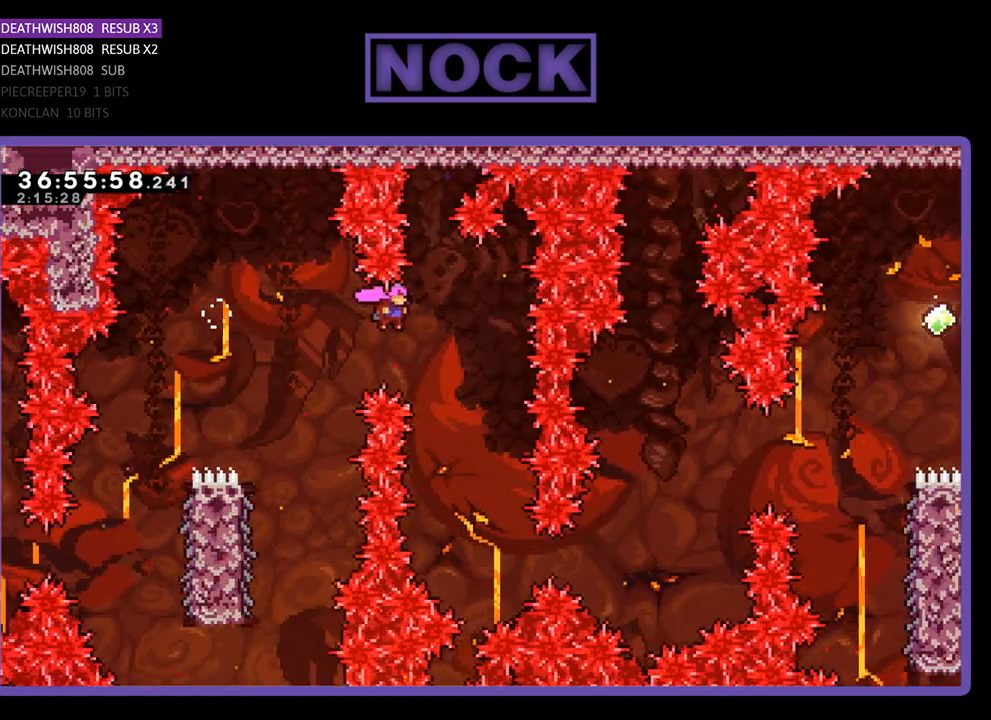
{"buttons": ["R2", "DPAD_RIGHT"], "events": [[67, "CROSS", "up"], [233, "DPAD_RIGHT", "up"], [500, "DPAD_RIGHT", "down"]]}
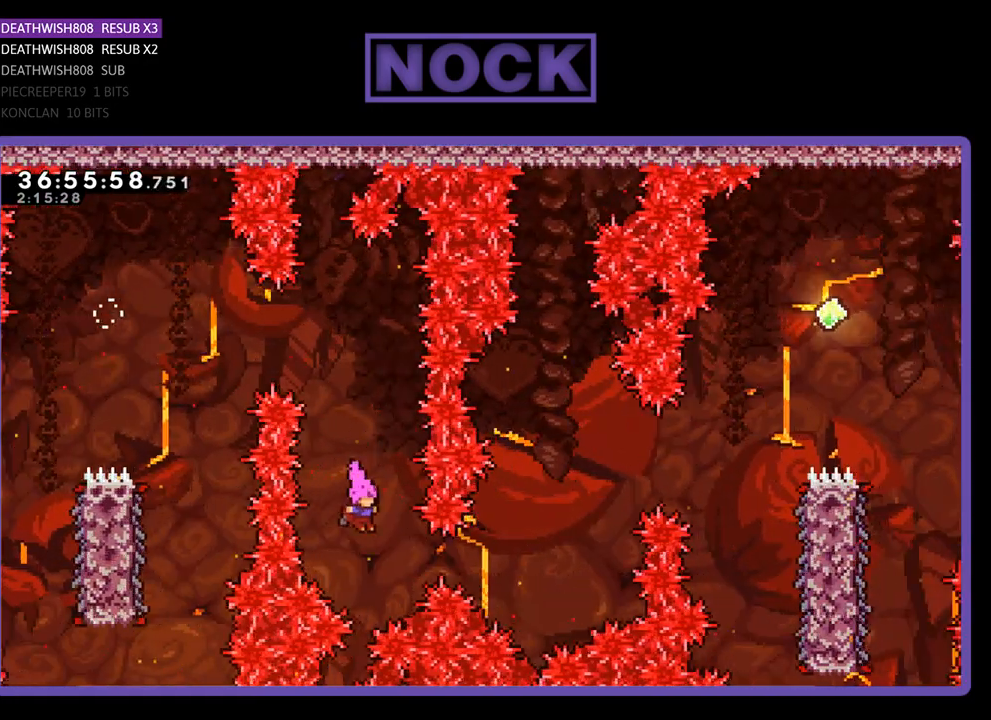
{"buttons": ["CIRCLE", "R2", "DPAD_UP", "DPAD_RIGHT"], "events": [[133, "CIRCLE", "down"], [167, "DPAD_UP", "down"], [367, "CIRCLE", "up"], [433, "CIRCLE", "down"]]}
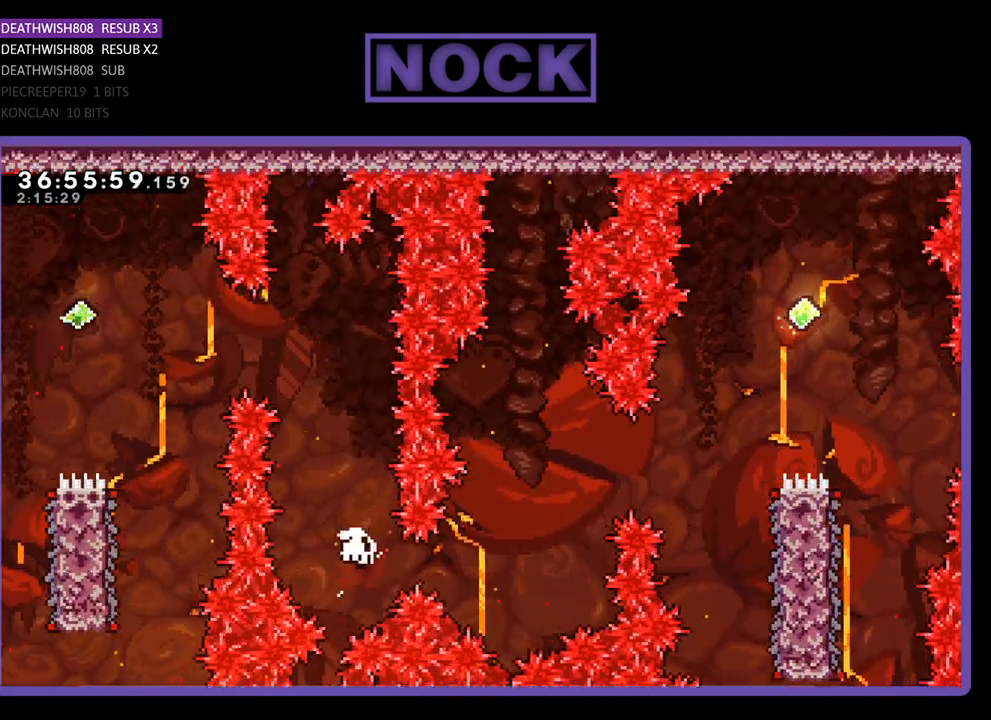
{"buttons": [], "events": [[167, "CIRCLE", "up"], [167, "DPAD_UP", "up"], [233, "DPAD_RIGHT", "up"], [267, "R2", "up"]]}
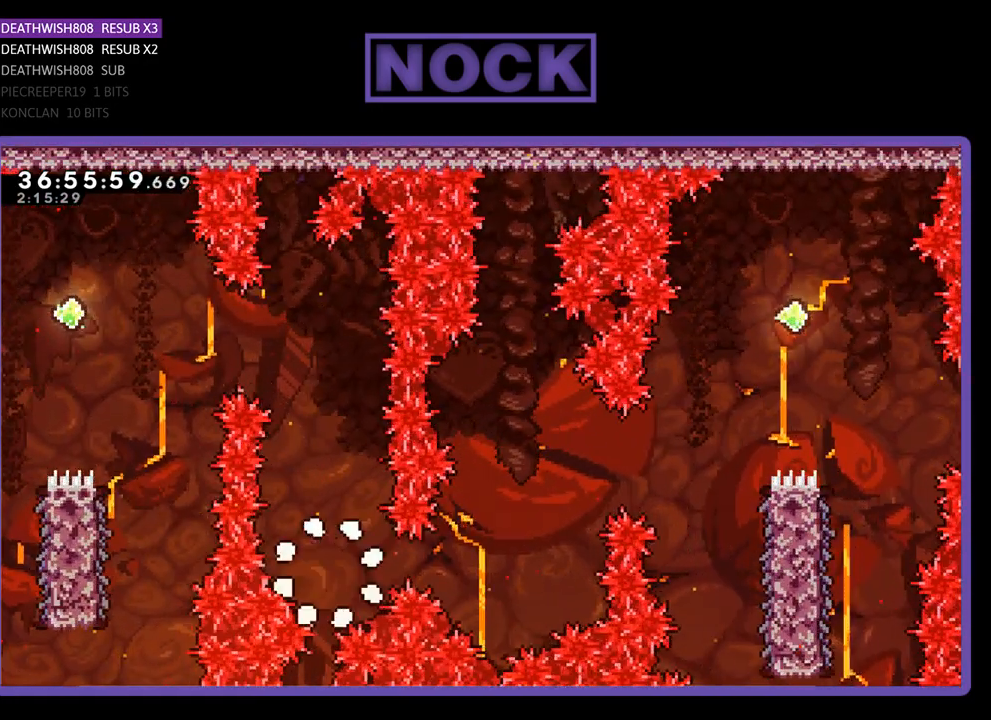
{"buttons": [], "events": []}
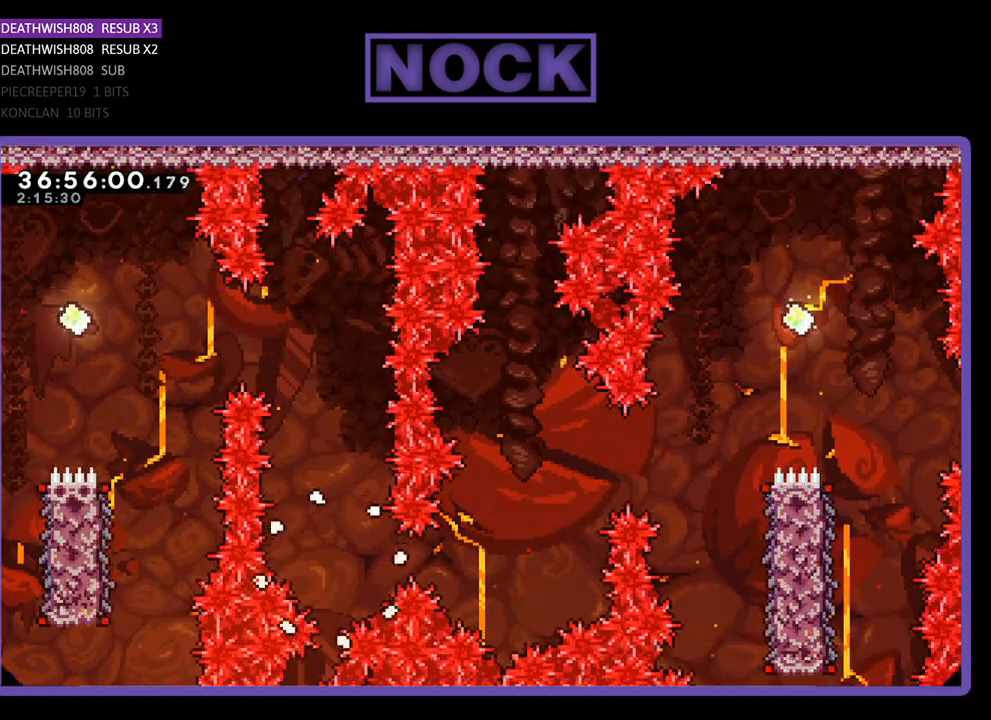
{"buttons": [], "events": []}
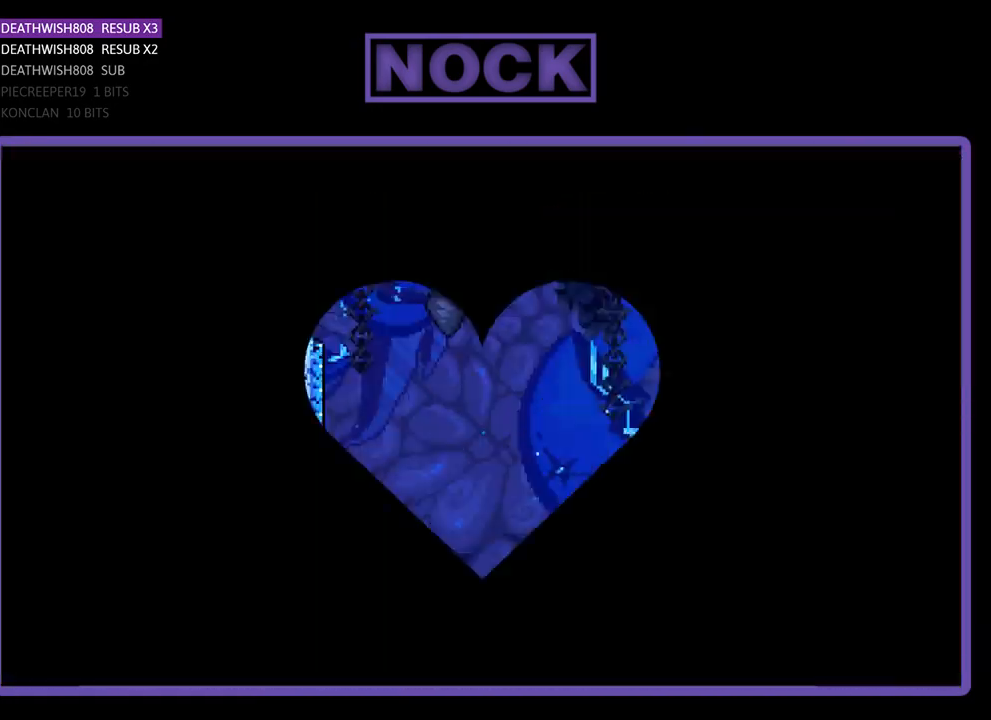
{"buttons": [], "events": []}
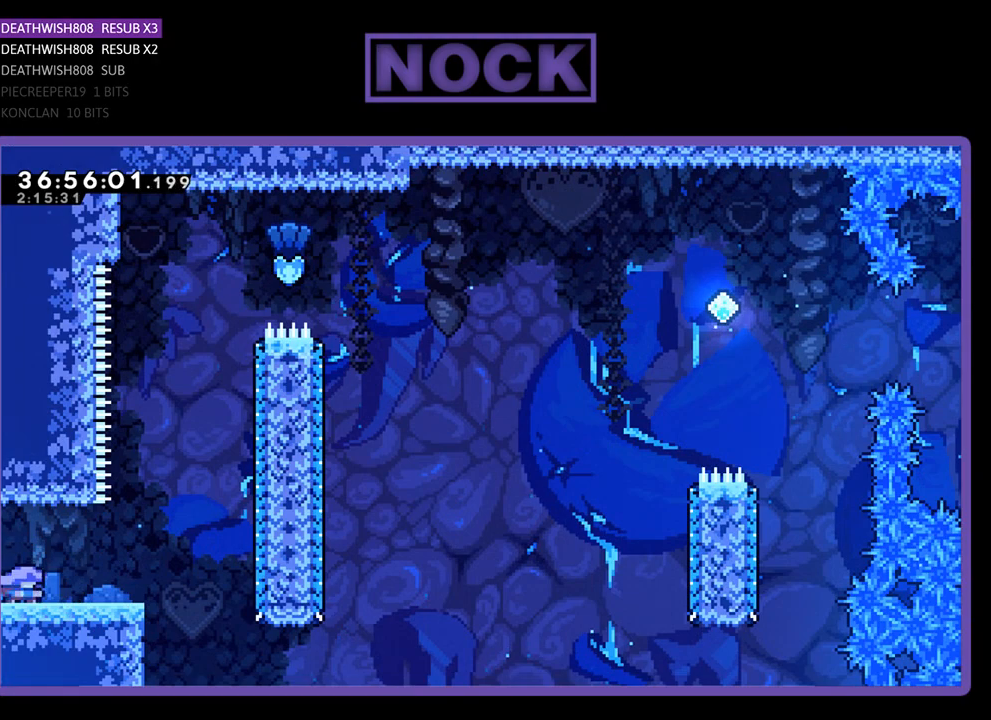
{"buttons": ["R2", "DPAD_RIGHT"], "events": [[100, "R2", "down"], [233, "DPAD_RIGHT", "down"]]}